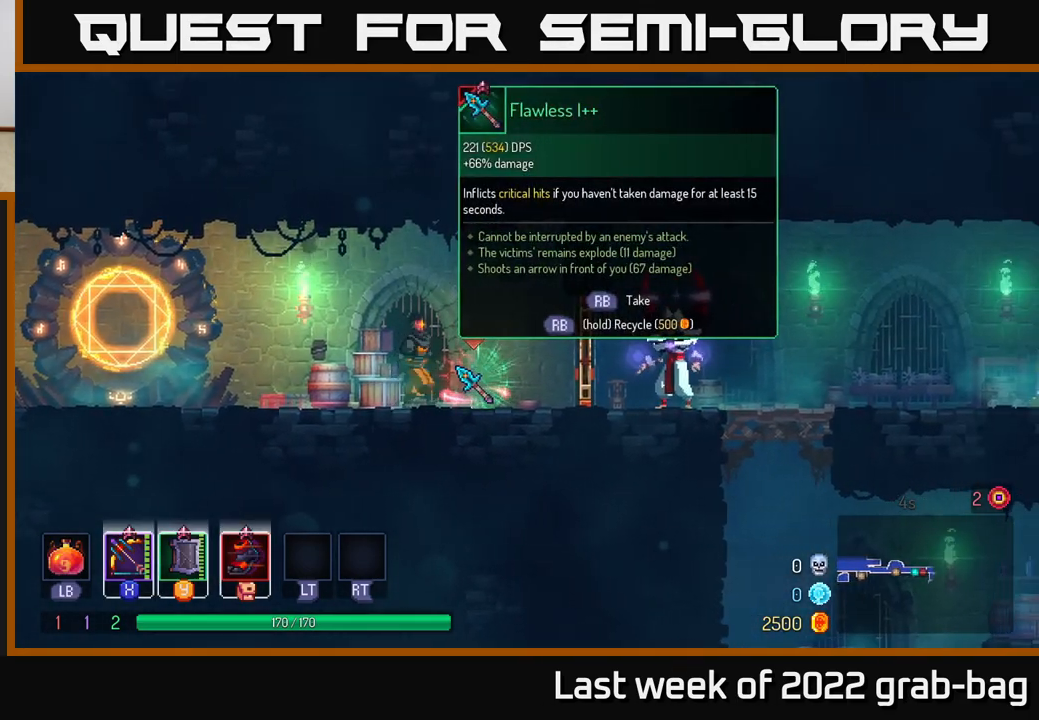
Gameplay with a controller (Xbox layout); each line is a JSON object with the inputs held at the frame after it. "events" lists button and stick changes between this image and that frame as [ms after this image, input, new state], when the widget could be followed in between. Not read: L3 R3.
{"buttons": [], "left_stick": "right", "right_stick": "center", "events": [[317, "B", "down"], [467, "B", "up"]]}
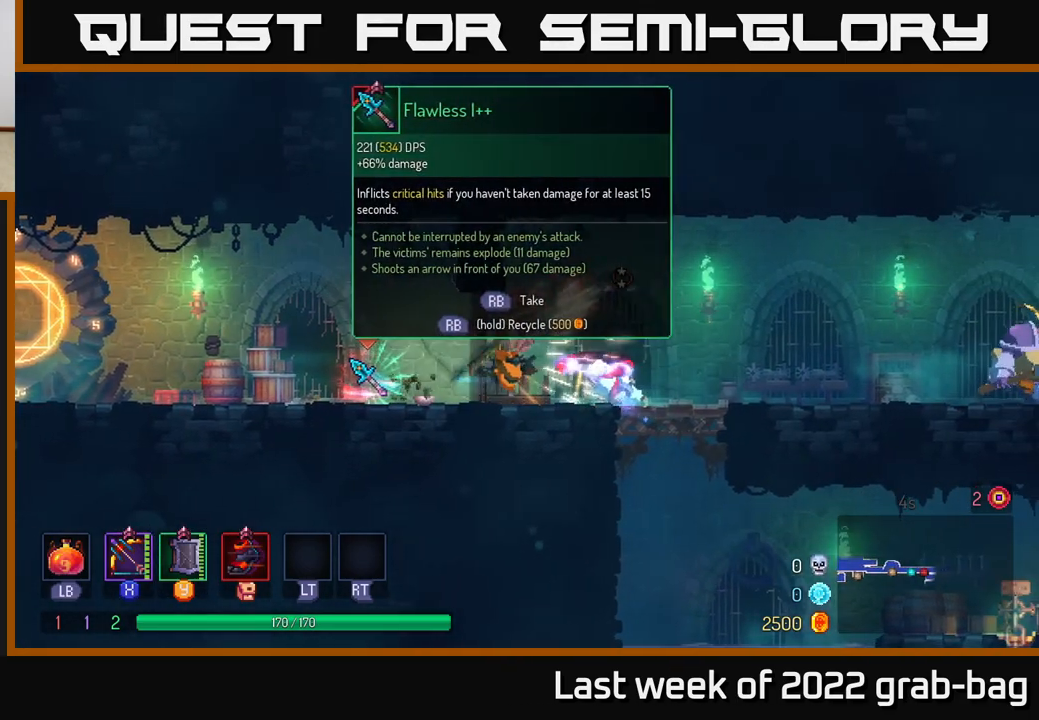
{"buttons": ["X"], "left_stick": "center", "right_stick": "center", "events": [[67, "X", "down"], [117, "left_stick", "center"], [150, "X", "up"], [333, "X", "down"]]}
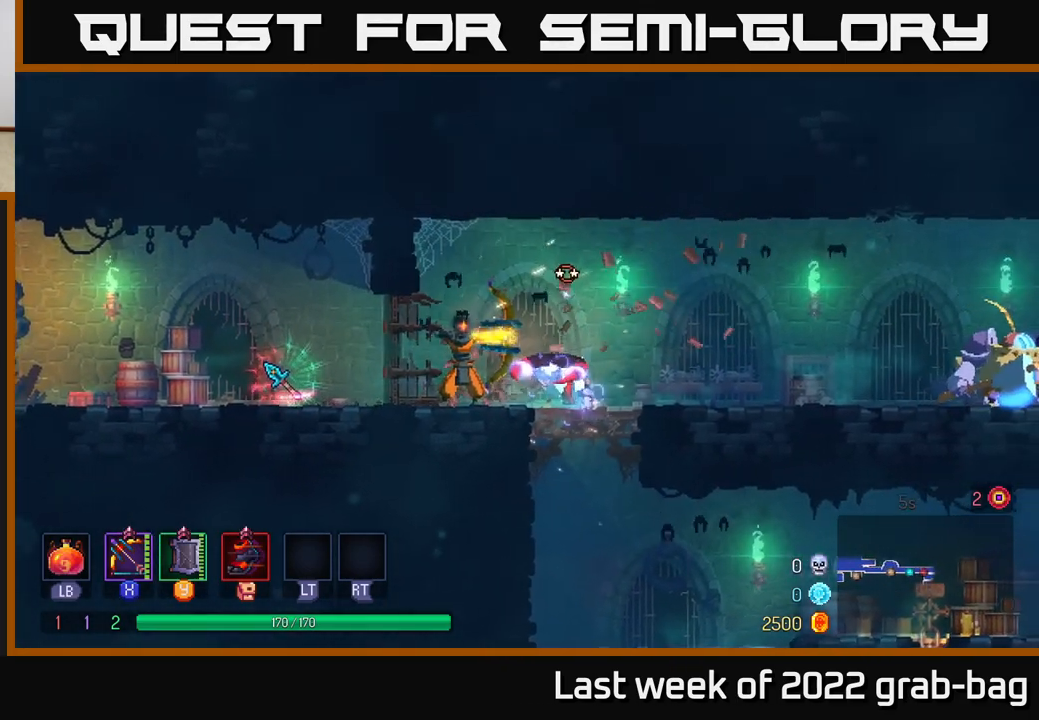
{"buttons": [], "left_stick": "center", "right_stick": "center", "events": [[217, "X", "up"]]}
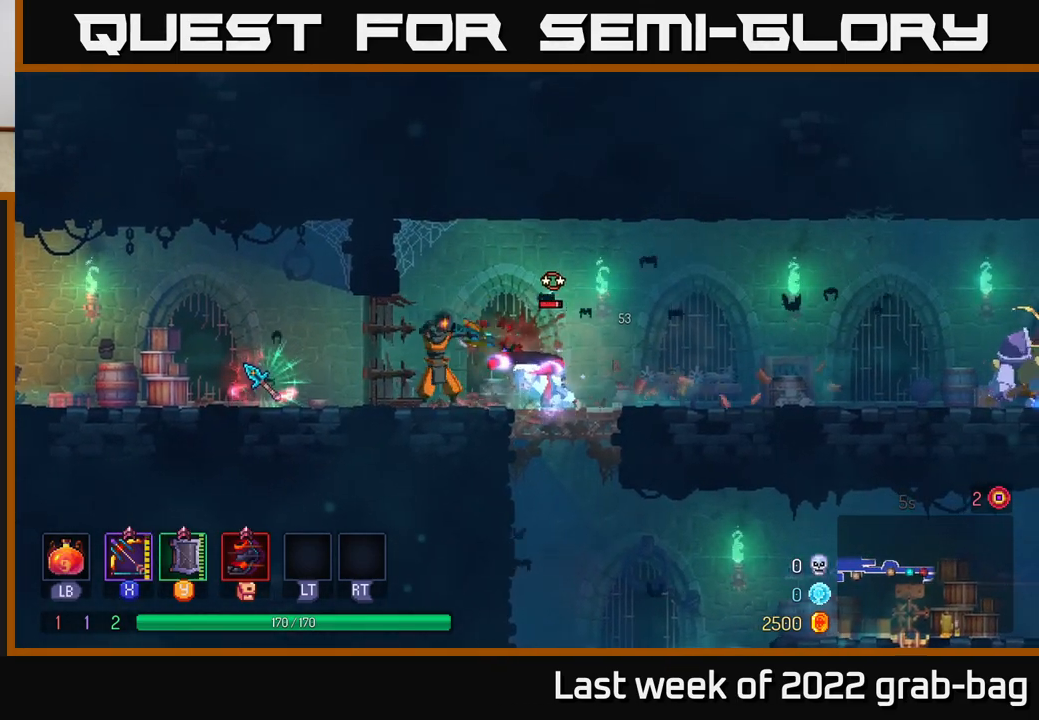
{"buttons": [], "left_stick": "center", "right_stick": "center", "events": [[17, "X", "down"], [400, "X", "up"]]}
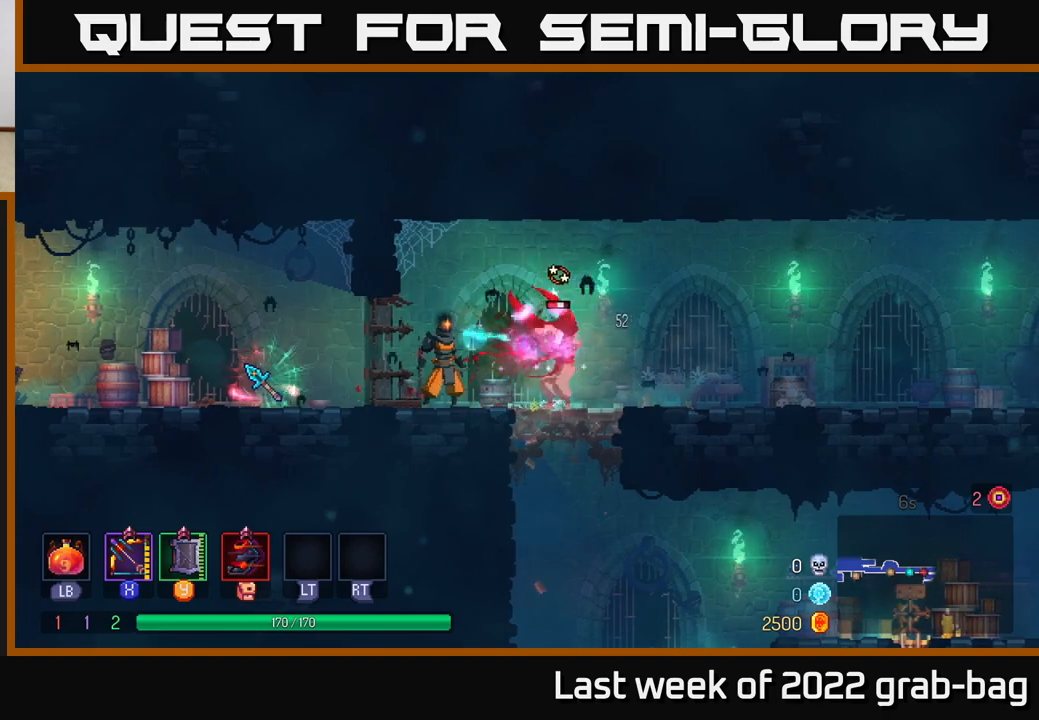
{"buttons": ["X"], "left_stick": "center", "right_stick": "center", "events": [[133, "X", "down"]]}
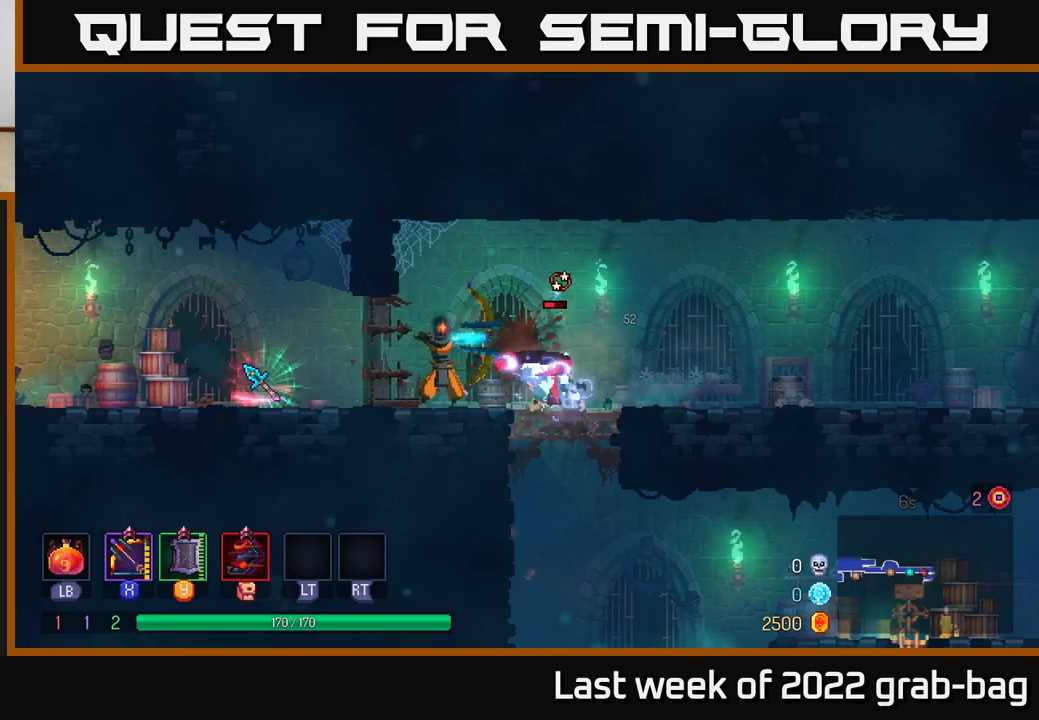
{"buttons": ["X"], "left_stick": "right", "right_stick": "center", "events": [[50, "X", "up"], [250, "X", "down"], [250, "left_stick", "right"]]}
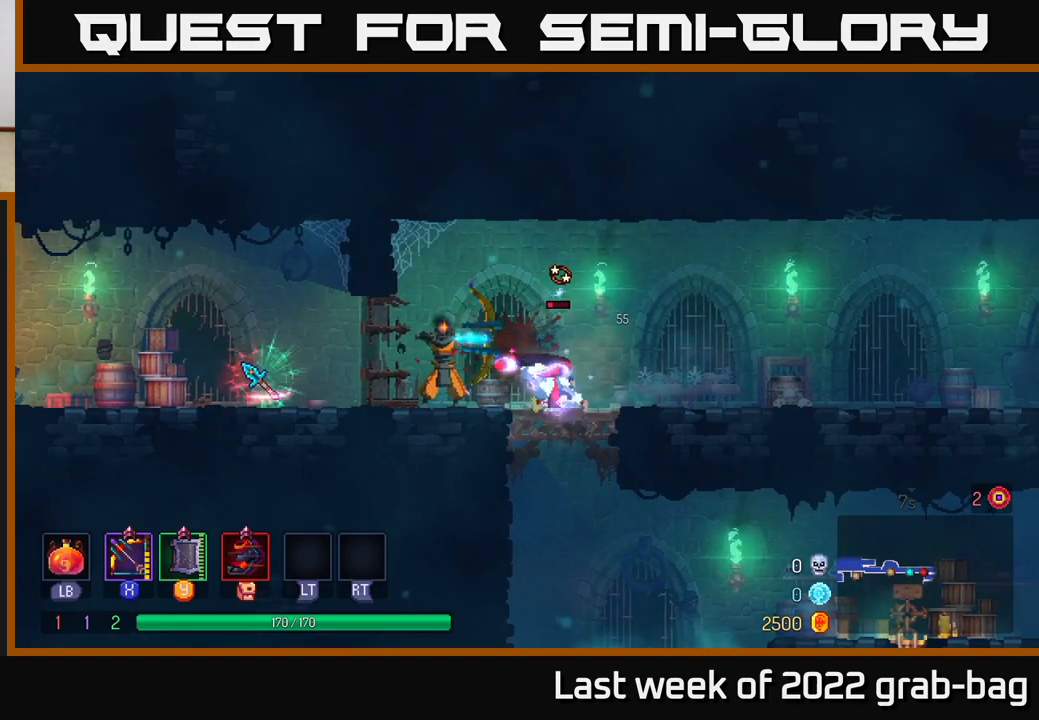
{"buttons": ["X"], "left_stick": "right", "right_stick": "center", "events": [[217, "X", "up"], [383, "X", "down"]]}
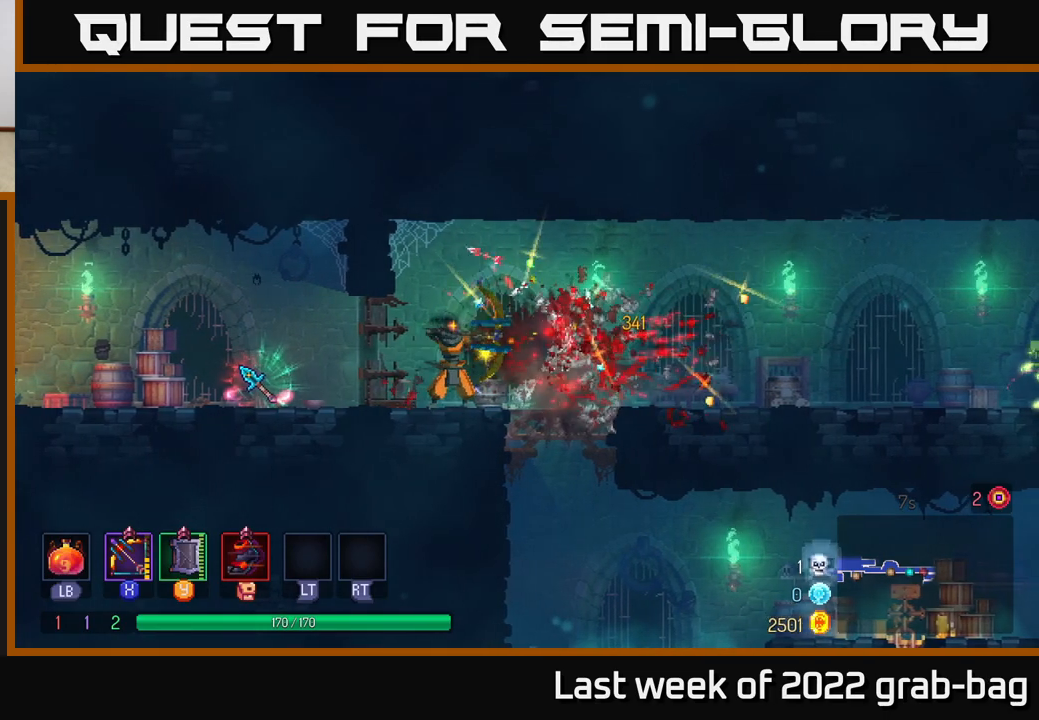
{"buttons": [], "left_stick": "right", "right_stick": "center", "events": [[367, "X", "up"]]}
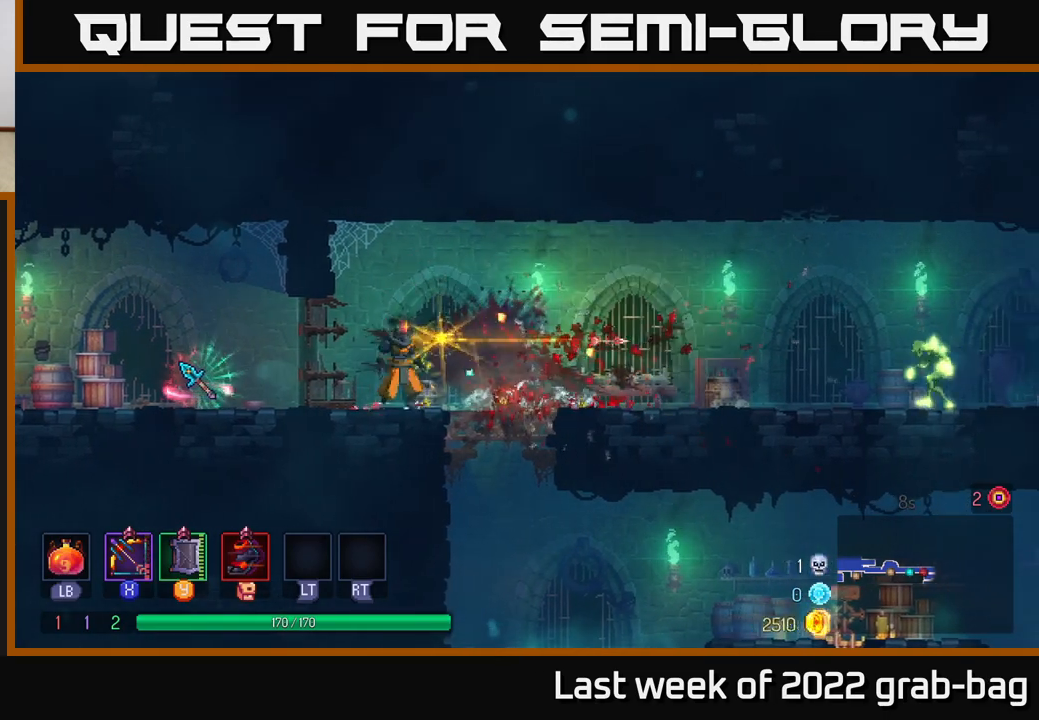
{"buttons": ["X"], "left_stick": "right", "right_stick": "center", "events": [[50, "X", "down"], [50, "left_stick", "center"], [200, "left_stick", "right"]]}
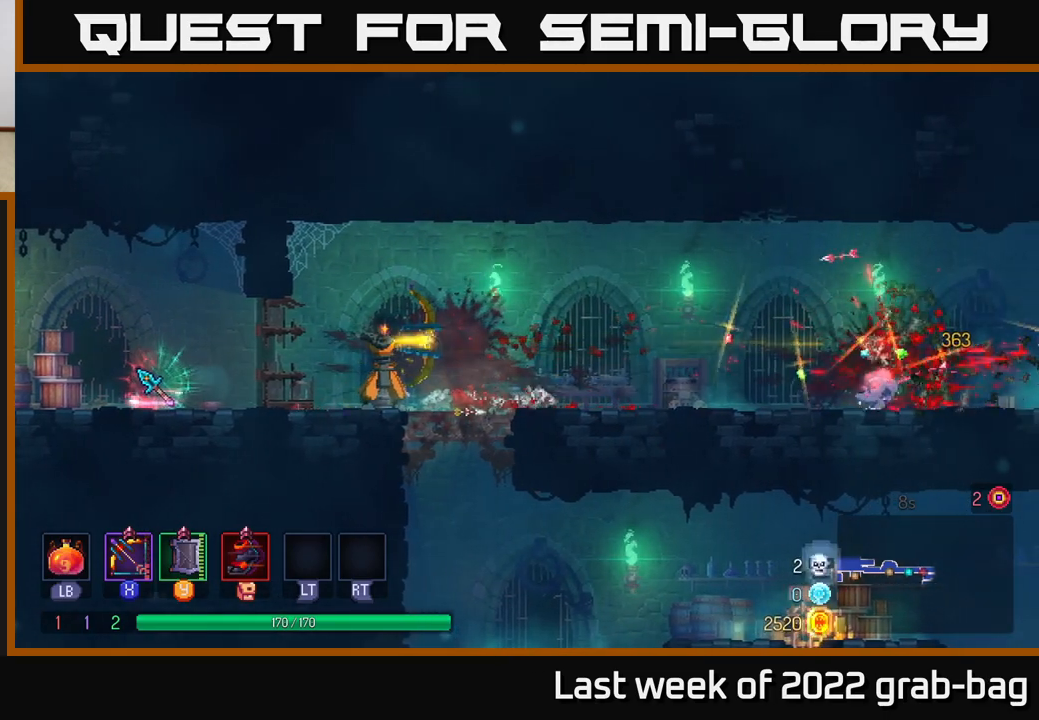
{"buttons": ["X"], "left_stick": "right", "right_stick": "center", "events": [[50, "X", "up"], [233, "X", "down"]]}
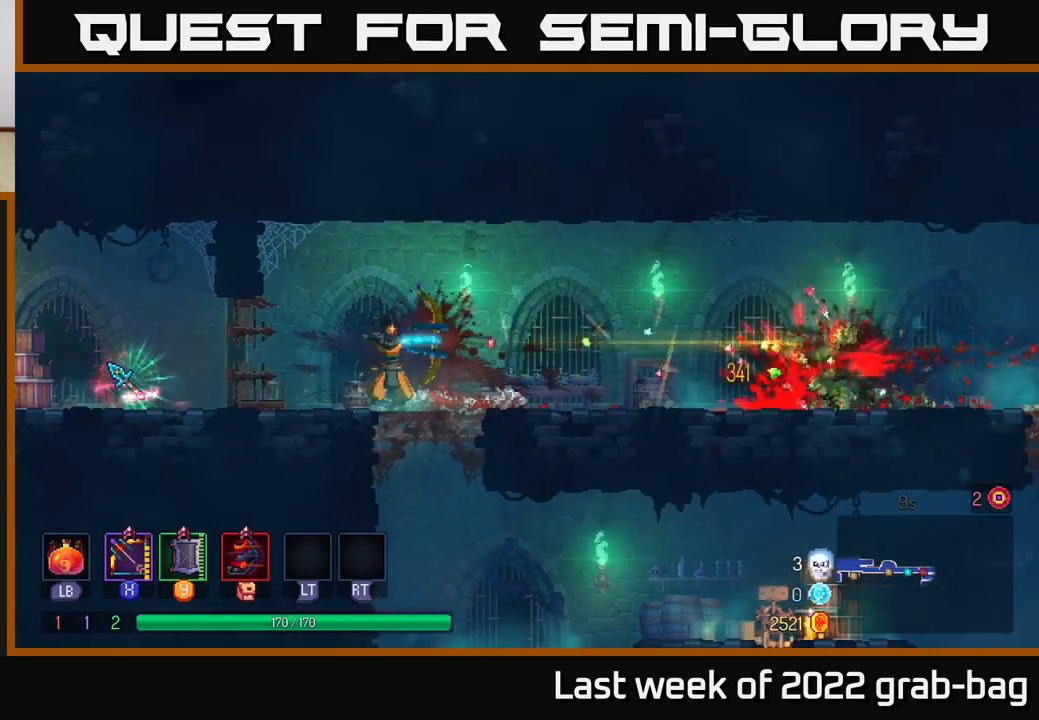
{"buttons": [], "left_stick": "right", "right_stick": "center", "events": [[150, "left_stick", "down-right"], [200, "X", "up"], [367, "left_stick", "right"]]}
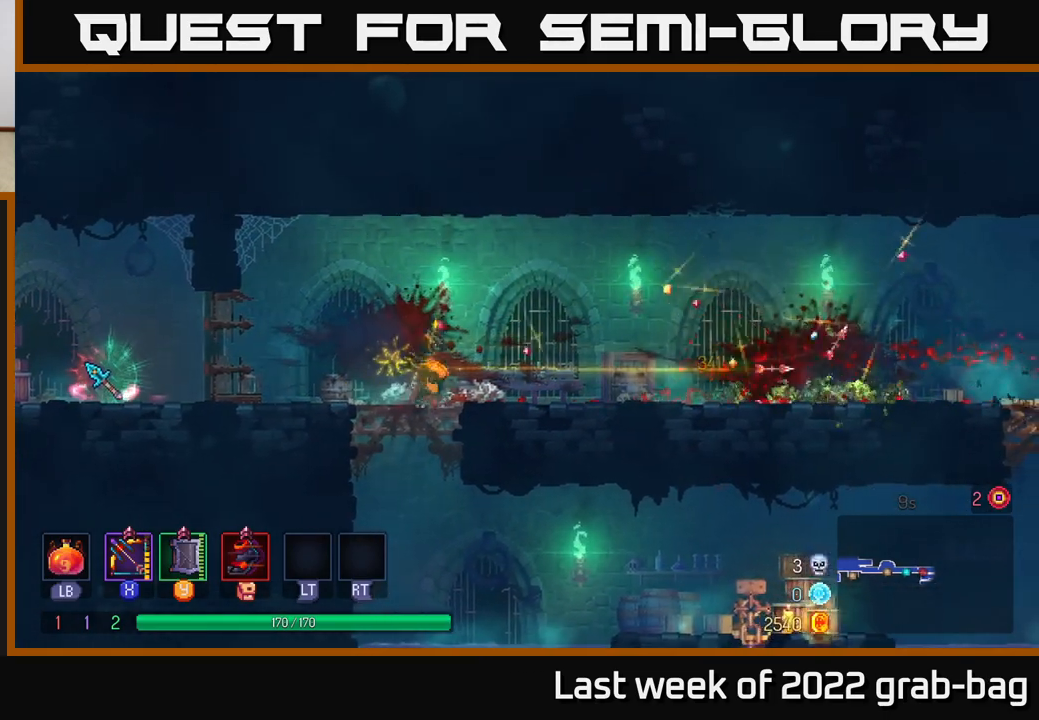
{"buttons": [], "left_stick": "left", "right_stick": "center", "events": [[17, "left_stick", "left"], [167, "B", "down"], [267, "B", "up"]]}
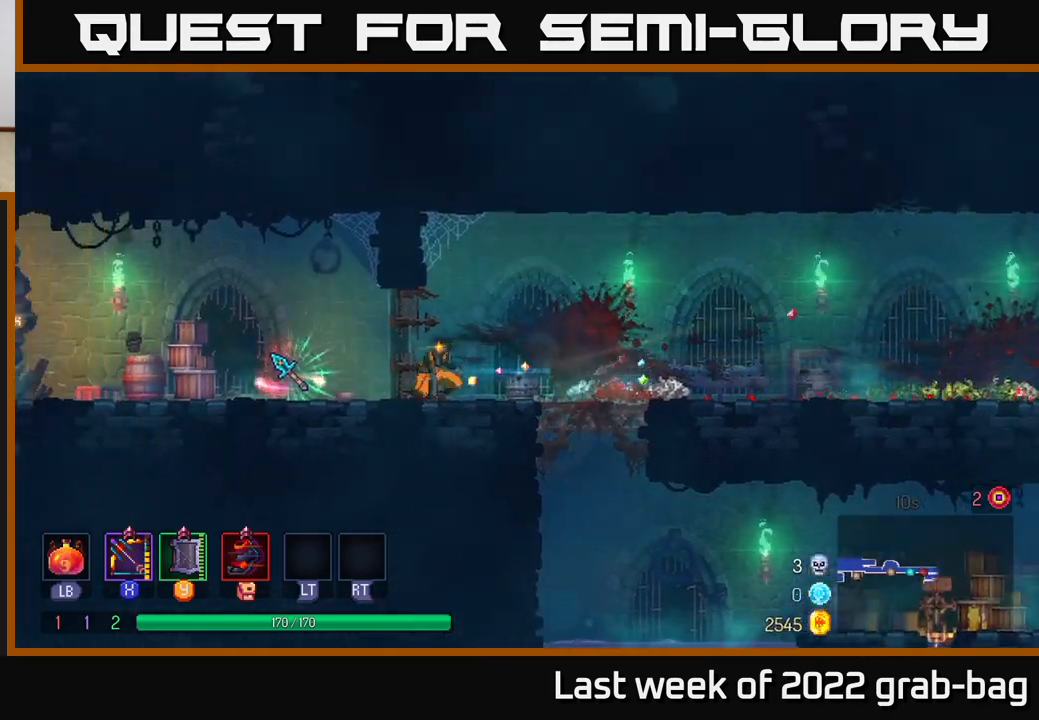
{"buttons": [], "left_stick": "center", "right_stick": "center", "events": [[333, "left_stick", "center"], [350, "R1", "down"], [433, "R1", "up"]]}
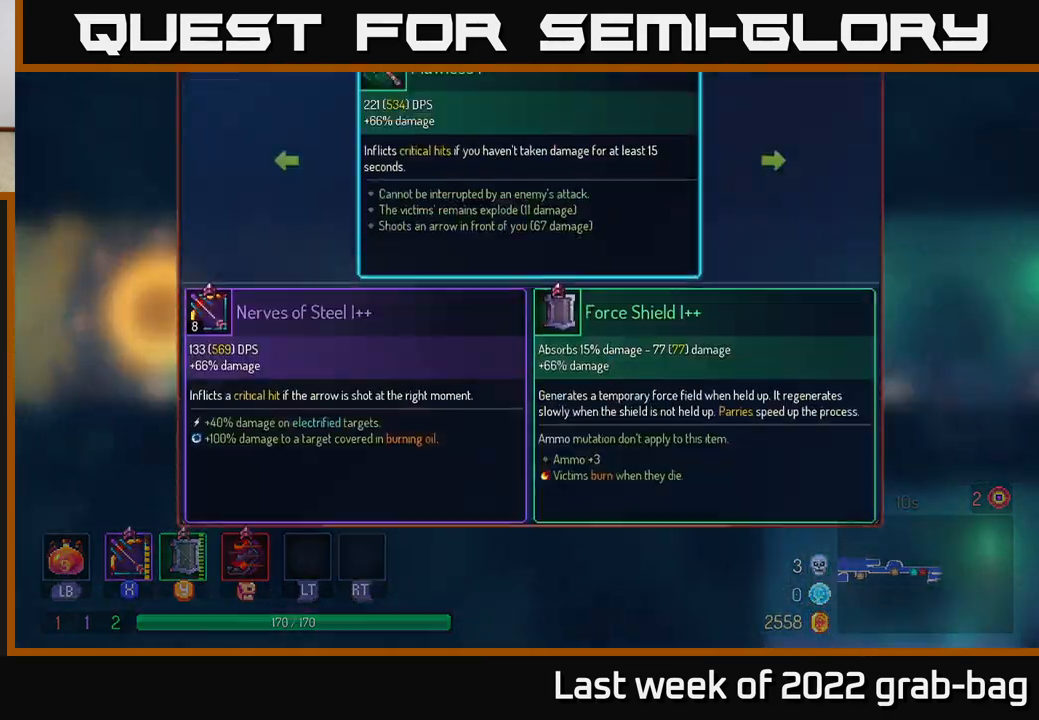
{"buttons": [], "left_stick": "center", "right_stick": "center", "events": []}
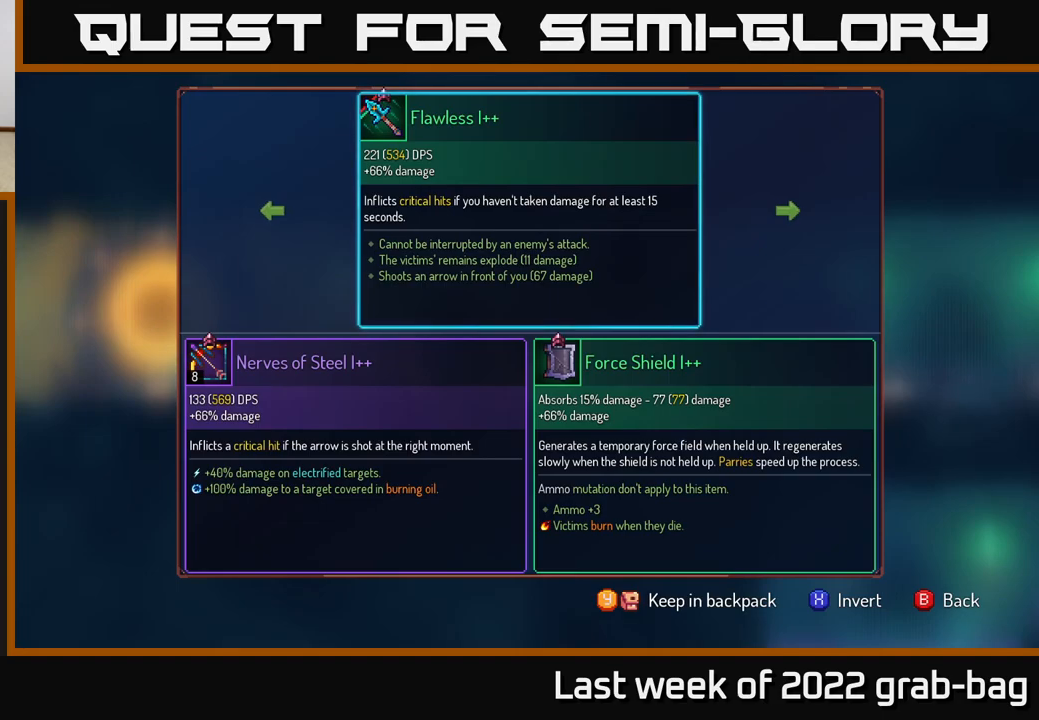
{"buttons": [], "left_stick": "center", "right_stick": "center", "events": []}
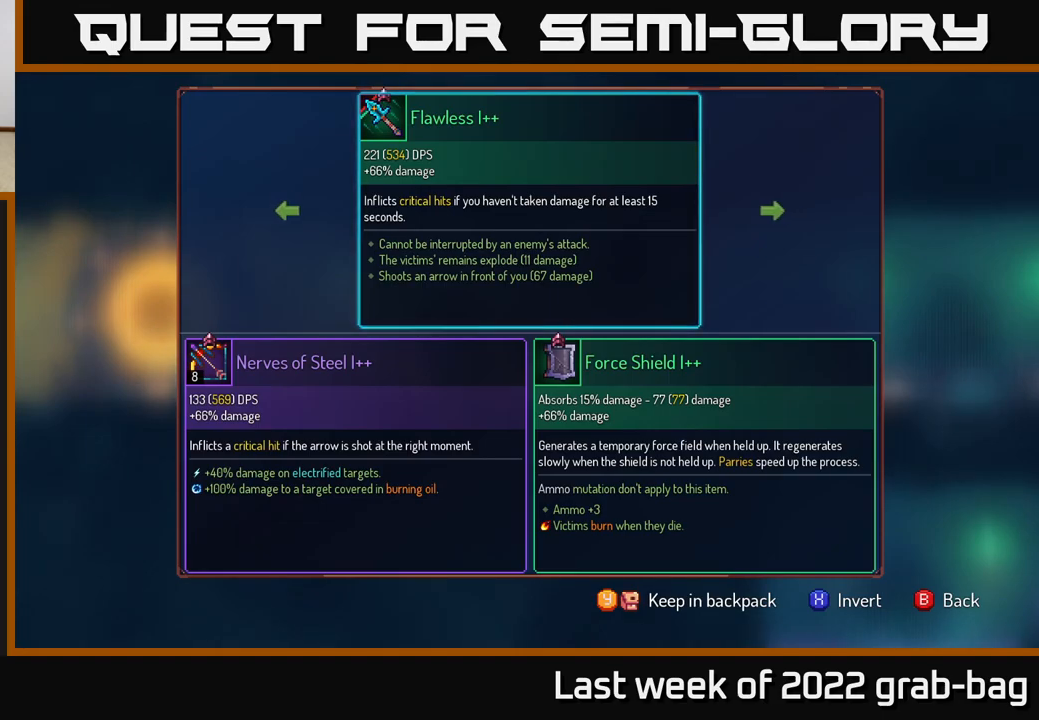
{"buttons": [], "left_stick": "center", "right_stick": "center", "events": []}
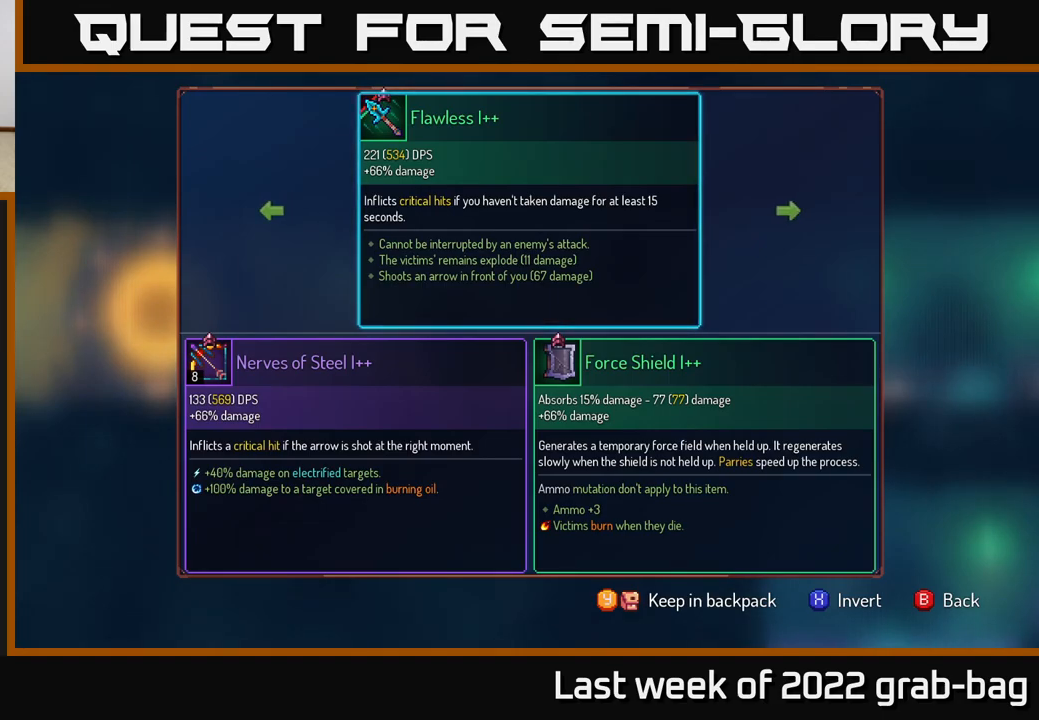
{"buttons": ["R1"], "left_stick": "center", "right_stick": "center", "events": [[233, "B", "down"], [300, "B", "up"], [417, "R1", "down"]]}
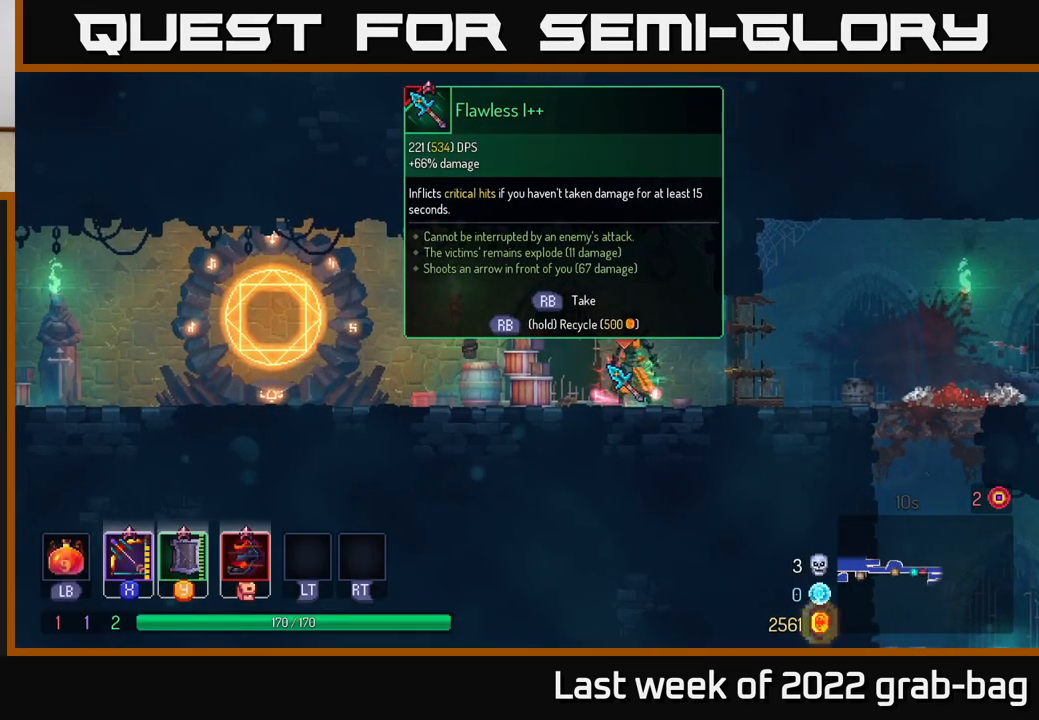
{"buttons": ["R1"], "left_stick": "center", "right_stick": "center", "events": []}
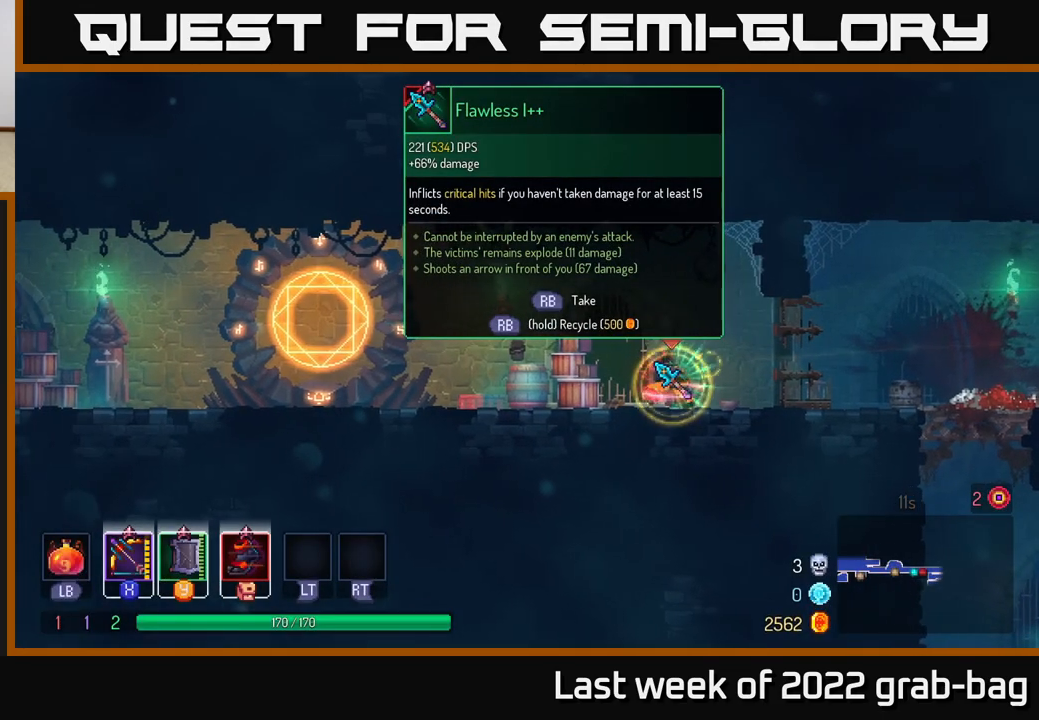
{"buttons": [], "left_stick": "right", "right_stick": "center", "events": [[217, "left_stick", "right"], [233, "R1", "up"], [383, "B", "down"], [450, "B", "up"]]}
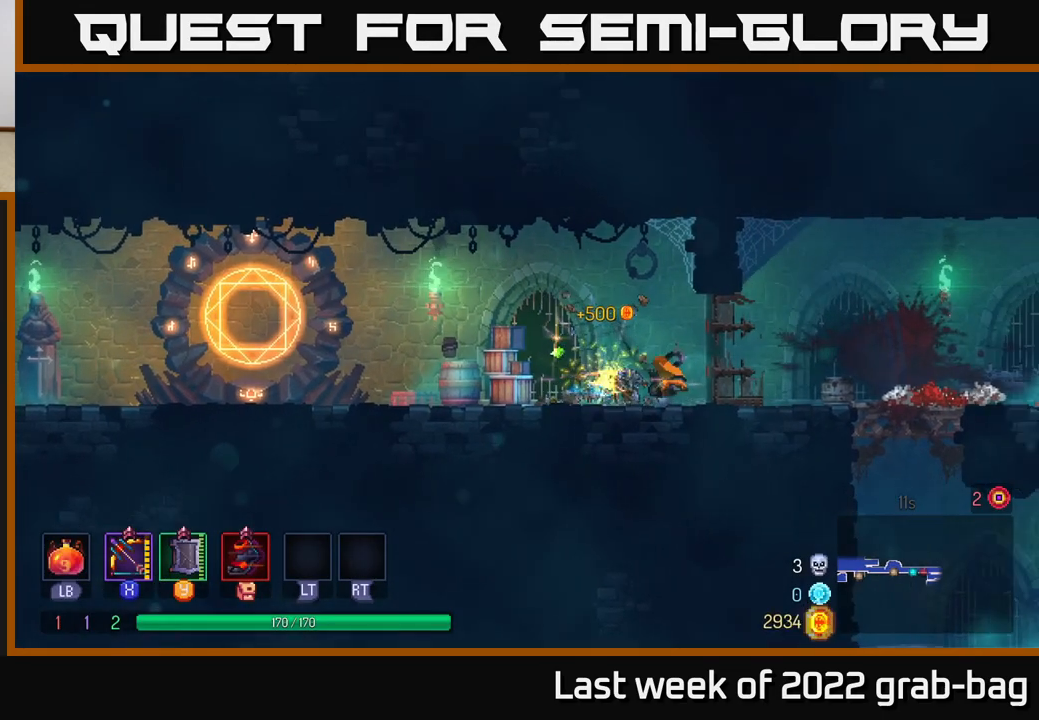
{"buttons": [], "left_stick": "right", "right_stick": "center", "events": []}
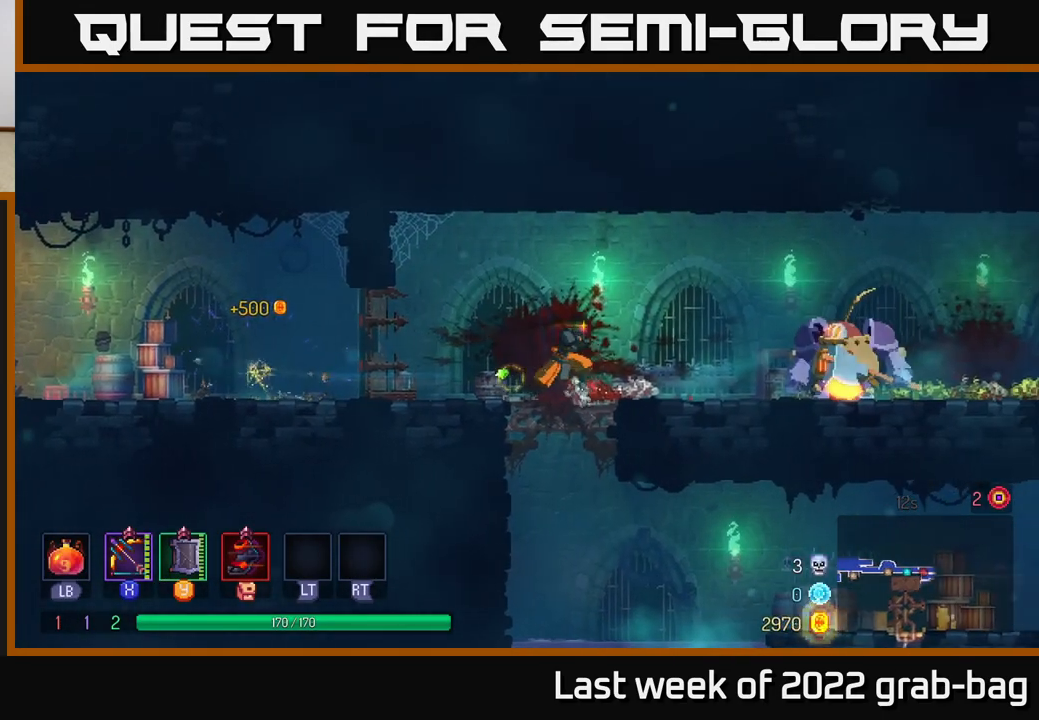
{"buttons": ["X"], "left_stick": "center", "right_stick": "center", "events": [[217, "X", "down"], [383, "left_stick", "center"]]}
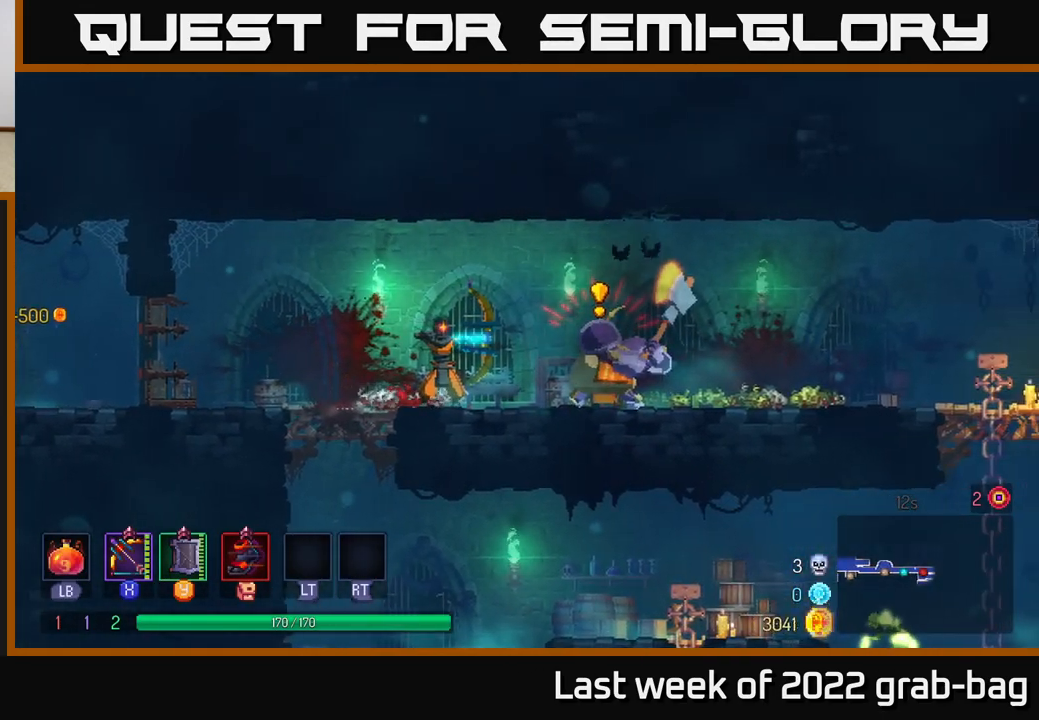
{"buttons": [], "left_stick": "right", "right_stick": "center", "events": [[183, "left_stick", "right"], [200, "X", "up"], [317, "B", "down"], [383, "B", "up"]]}
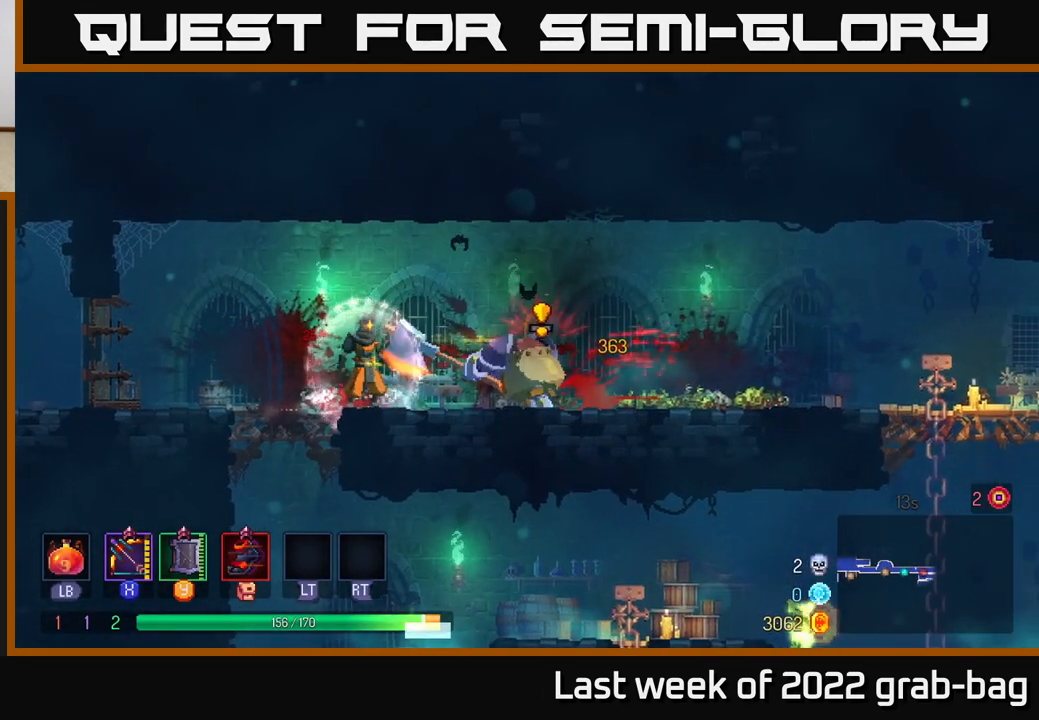
{"buttons": [], "left_stick": "right", "right_stick": "center", "events": [[250, "B", "down"], [367, "B", "up"]]}
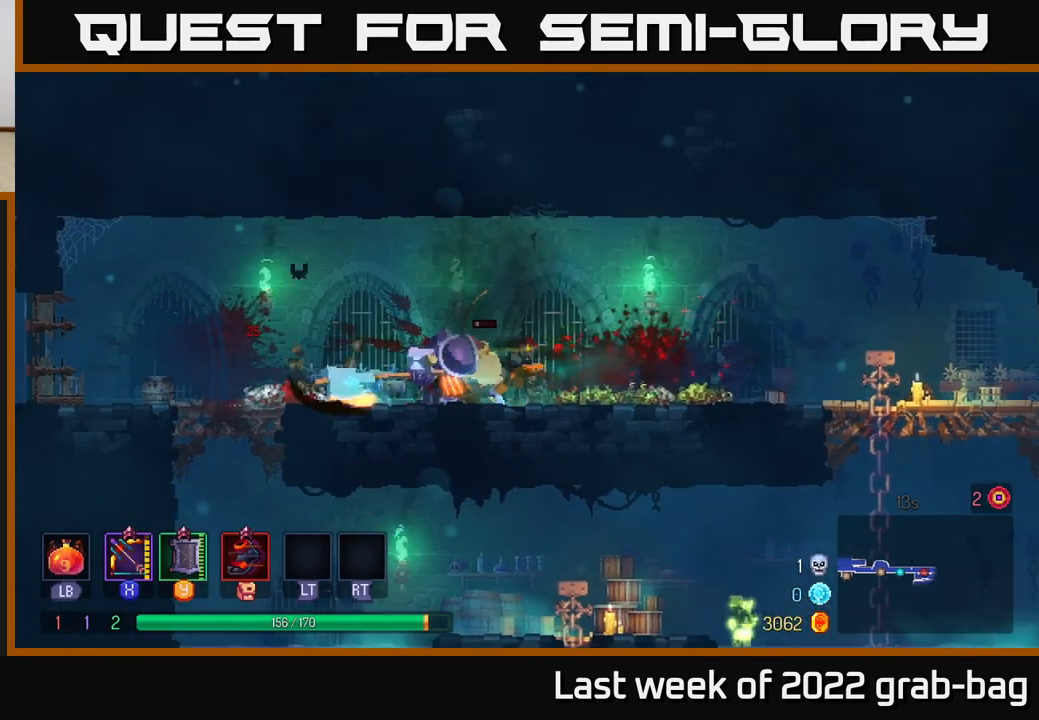
{"buttons": [], "left_stick": "center", "right_stick": "center", "events": [[50, "X", "down"], [67, "left_stick", "left"], [450, "left_stick", "center"], [500, "X", "up"]]}
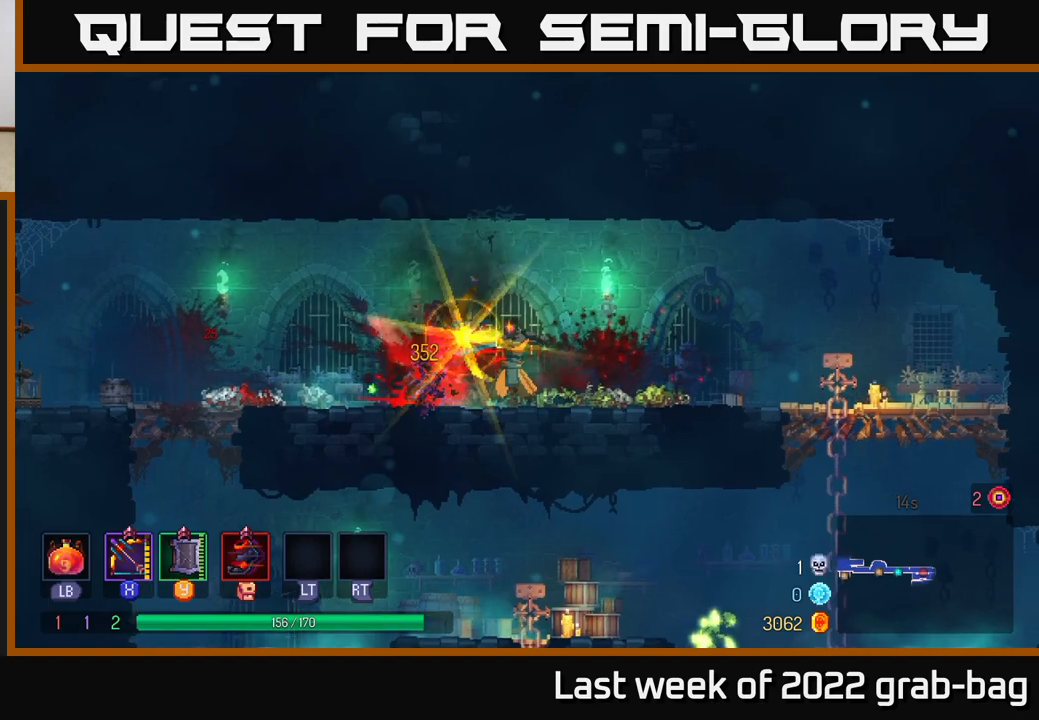
{"buttons": [], "left_stick": "right", "right_stick": "center", "events": [[183, "left_stick", "left"], [450, "left_stick", "right"]]}